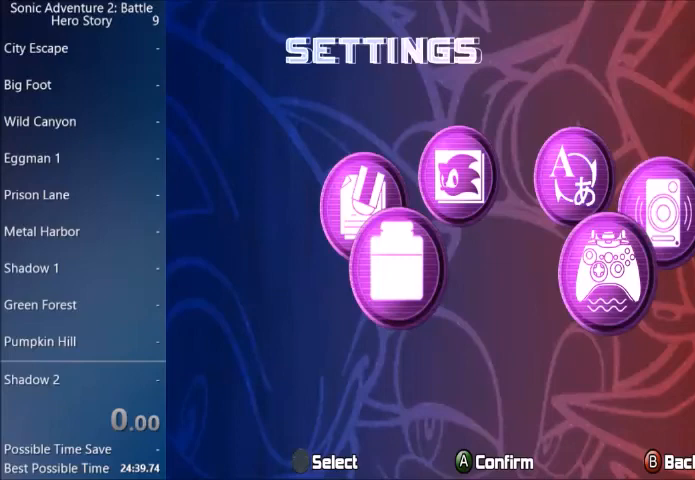
Gameplay with a controller (PlayStation layout); each line is a JSON object with the inputs held at the frame after it. "events" lists button and stick changes between this image and that frame as [ms after this image, input, new state], when the widget could be followed in between.
{"buttons": [], "left_stick": "center", "right_stick": "center", "events": [[400, "CROSS", "down"], [467, "CROSS", "up"]]}
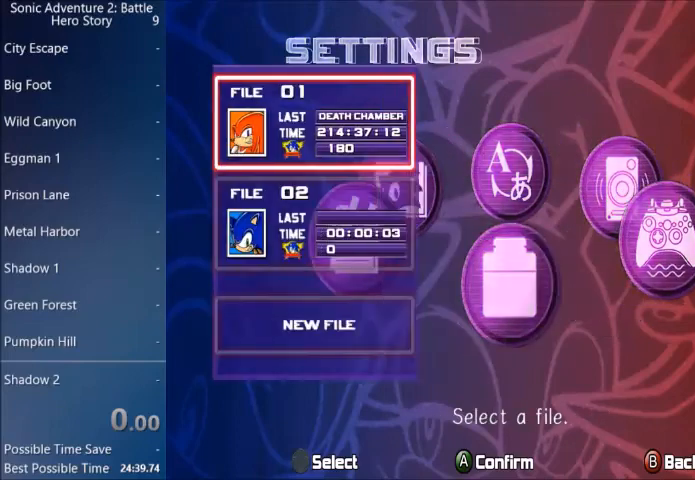
{"buttons": [], "left_stick": "center", "right_stick": "center", "events": [[333, "DPAD_DOWN", "down"], [400, "DPAD_DOWN", "up"], [467, "CROSS", "down"], [500, "CROSS", "up"]]}
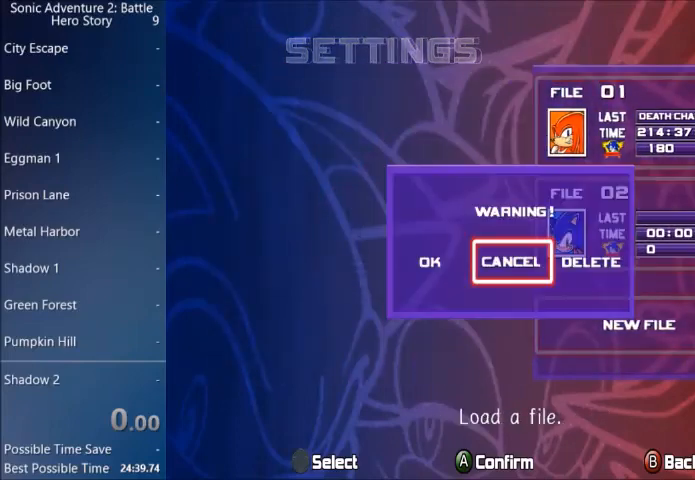
{"buttons": [], "left_stick": "center", "right_stick": "center", "events": [[33, "DPAD_RIGHT", "down"], [67, "DPAD_RIGHT", "up"], [133, "CROSS", "down"], [167, "CROSS", "up"], [200, "DPAD_LEFT", "down"], [267, "DPAD_LEFT", "up"], [300, "CROSS", "down"], [400, "CROSS", "up"]]}
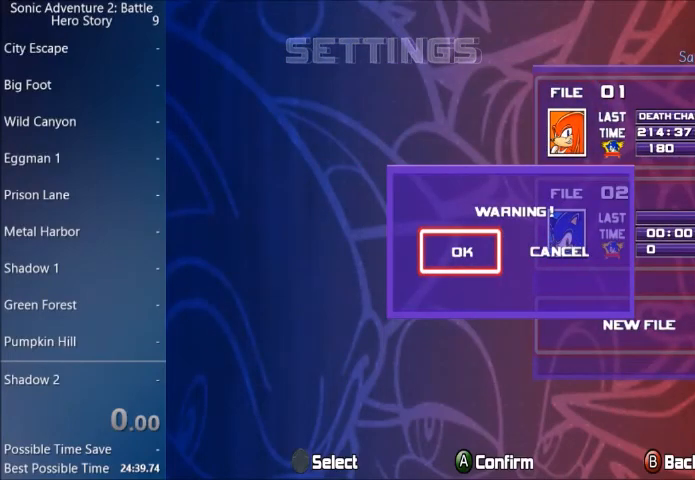
{"buttons": [], "left_stick": "center", "right_stick": "center", "events": []}
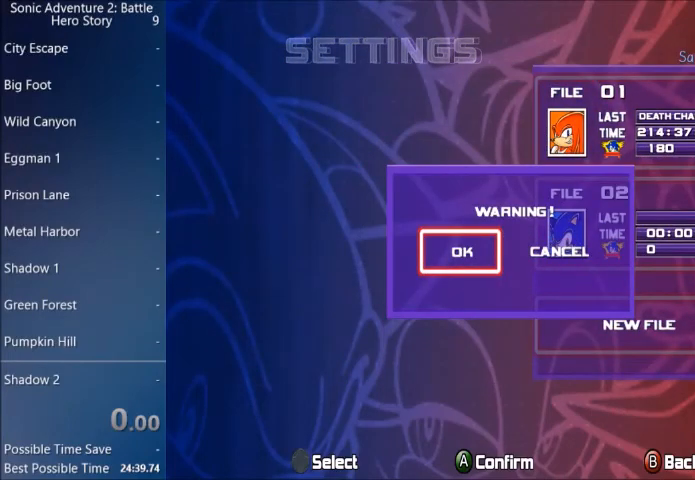
{"buttons": [], "left_stick": "center", "right_stick": "center", "events": []}
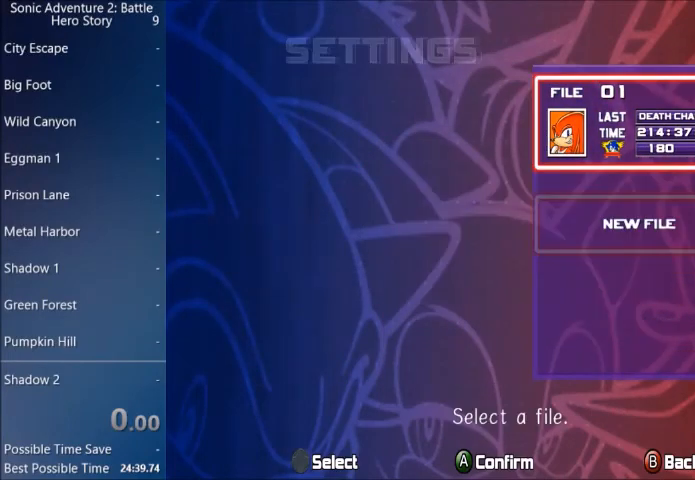
{"buttons": [], "left_stick": "center", "right_stick": "center", "events": [[134, "DPAD_DOWN", "down"], [234, "START", "down"], [301, "DPAD_DOWN", "up"], [368, "START", "up"]]}
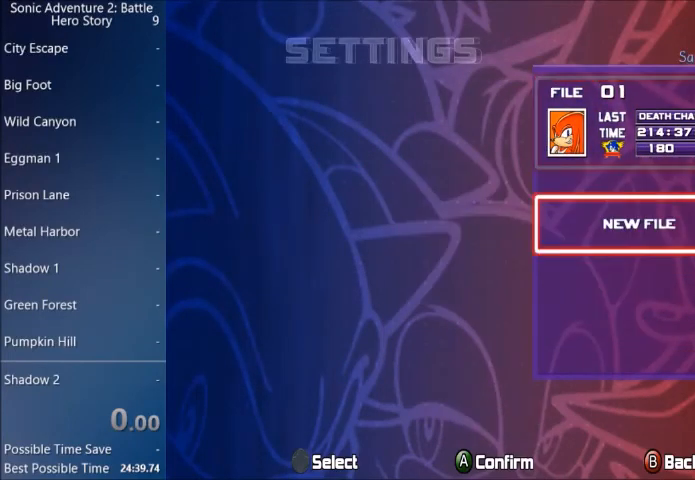
{"buttons": [], "left_stick": "center", "right_stick": "center", "events": [[300, "CIRCLE", "down"], [334, "CIRCLE", "up"], [400, "CIRCLE", "down"], [467, "CIRCLE", "up"]]}
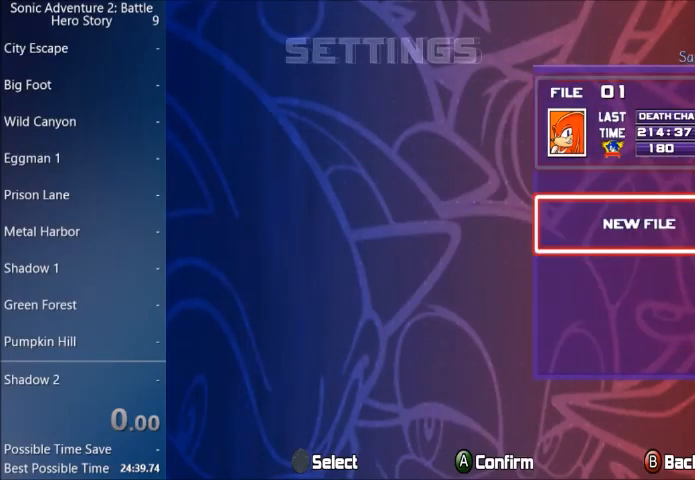
{"buttons": [], "left_stick": "center", "right_stick": "center", "events": [[33, "CIRCLE", "down"], [133, "CIRCLE", "up"], [166, "CIRCLE", "down"], [200, "CIRCLE", "up"], [266, "CIRCLE", "down"], [333, "CIRCLE", "up"], [400, "CIRCLE", "down"], [467, "CIRCLE", "up"]]}
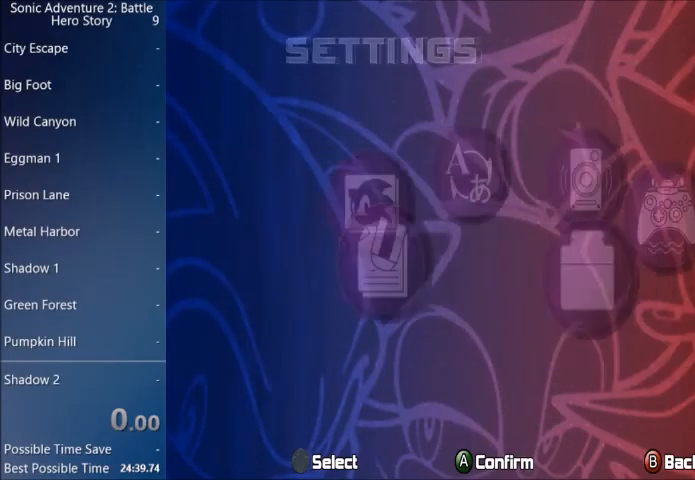
{"buttons": ["CIRCLE"], "left_stick": "center", "right_stick": "center", "events": [[33, "CIRCLE", "down"], [100, "CIRCLE", "up"], [167, "CIRCLE", "down"], [200, "CIRCLE", "up"], [267, "CIRCLE", "down"], [334, "CIRCLE", "up"], [400, "CIRCLE", "down"], [467, "CIRCLE", "up"], [500, "CIRCLE", "down"]]}
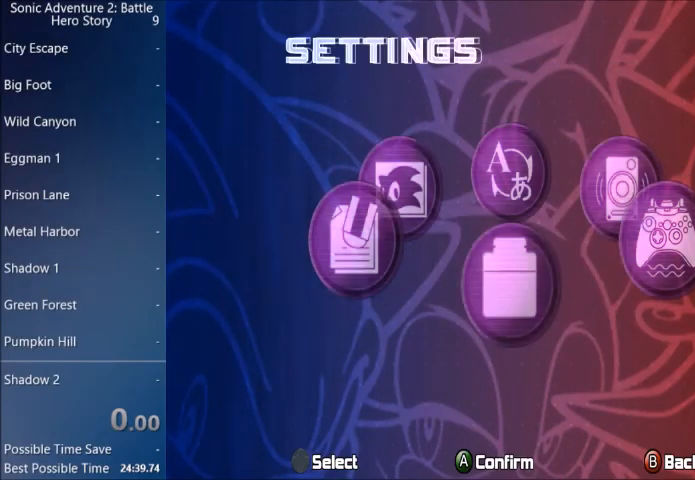
{"buttons": [], "left_stick": "center", "right_stick": "center", "events": [[101, "CIRCLE", "up"], [134, "CIRCLE", "down"], [201, "CIRCLE", "up"]]}
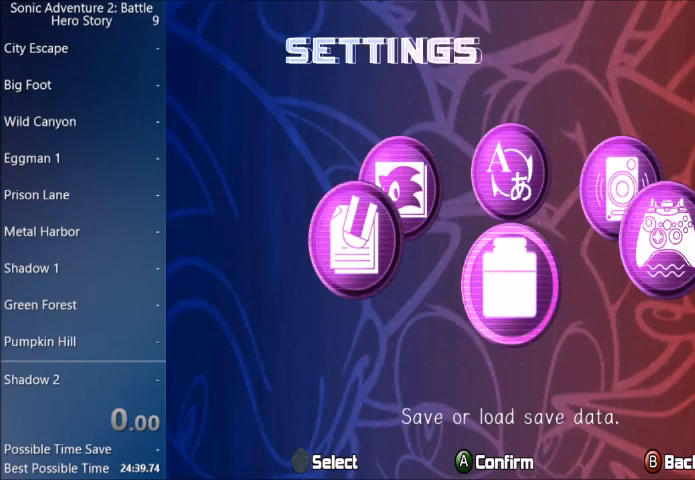
{"buttons": [], "left_stick": "center", "right_stick": "center", "events": [[67, "CIRCLE", "down"], [133, "CIRCLE", "up"]]}
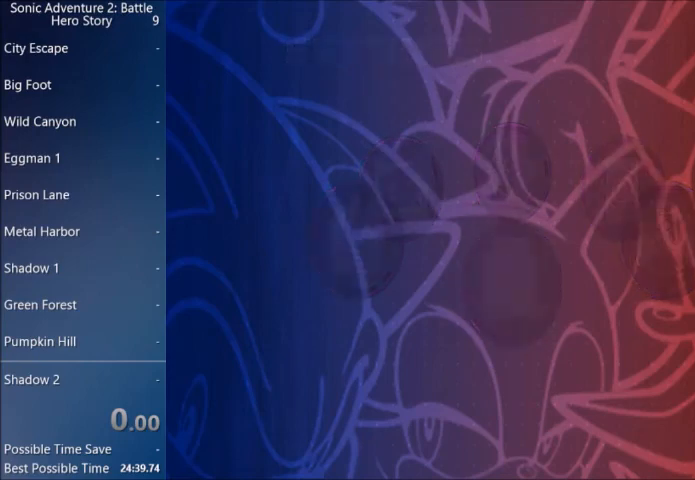
{"buttons": ["START"], "left_stick": "center", "right_stick": "center", "events": [[166, "START", "down"], [266, "START", "up"], [333, "START", "down"], [433, "START", "up"], [500, "START", "down"]]}
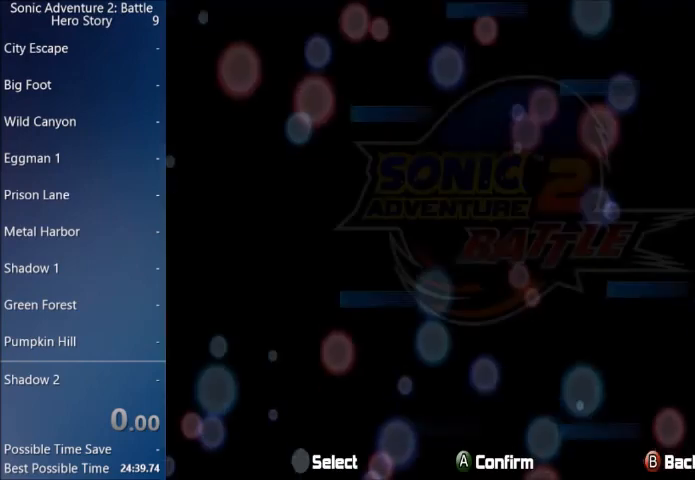
{"buttons": ["START"], "left_stick": "center", "right_stick": "center", "events": [[100, "START", "up"], [167, "START", "down"], [267, "START", "up"], [334, "START", "down"], [434, "START", "up"], [500, "START", "down"]]}
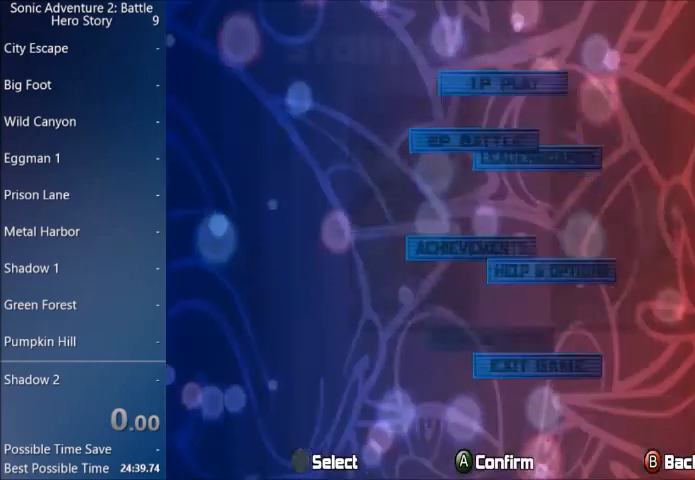
{"buttons": ["START"], "left_stick": "center", "right_stick": "center", "events": [[101, "START", "up"], [167, "START", "down"], [267, "START", "up"], [334, "START", "down"], [401, "START", "up"], [501, "START", "down"]]}
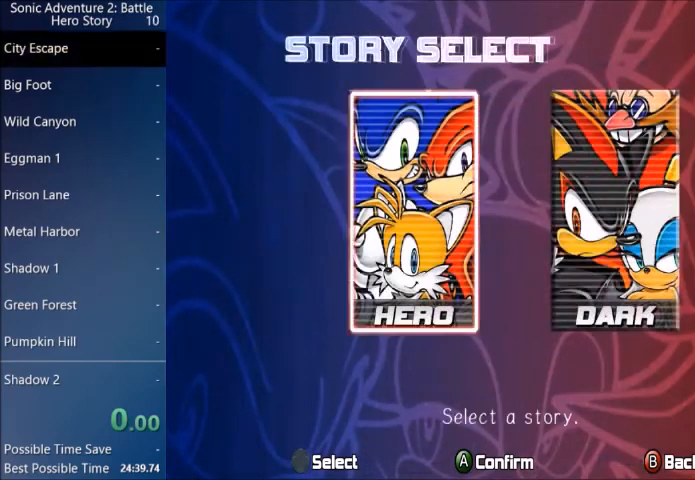
{"buttons": ["START"], "left_stick": "center", "right_stick": "center", "events": [[67, "START", "up"], [133, "START", "down"], [234, "START", "up"], [300, "START", "down"], [434, "START", "up"], [501, "START", "down"]]}
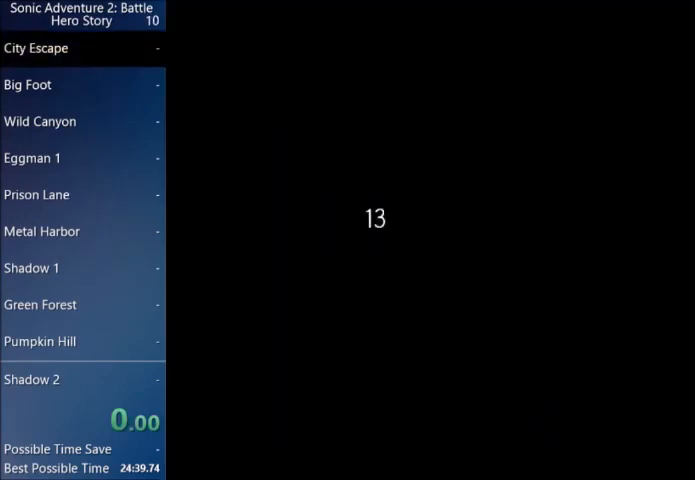
{"buttons": [], "left_stick": "center", "right_stick": "center", "events": [[100, "START", "up"]]}
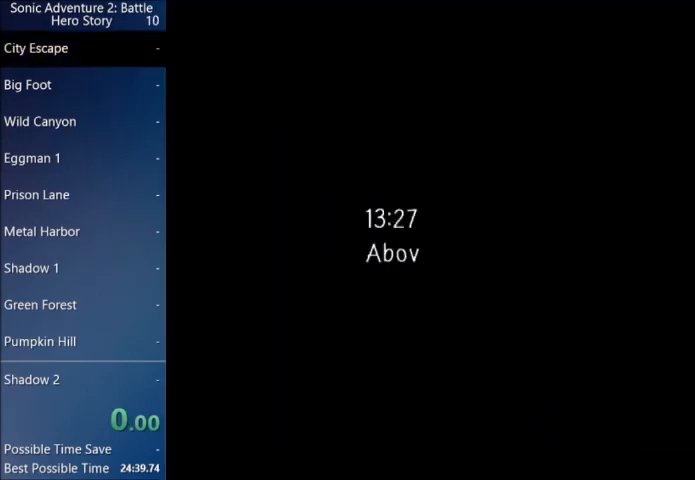
{"buttons": [], "left_stick": "center", "right_stick": "center", "events": [[367, "START", "down"], [400, "START", "up"]]}
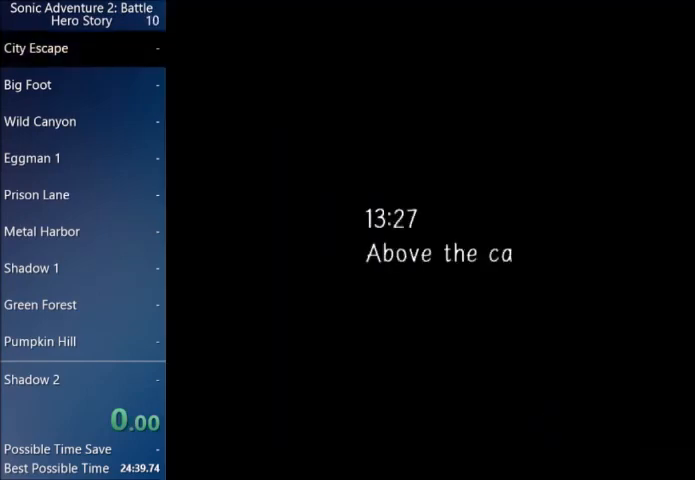
{"buttons": ["START"], "left_stick": "center", "right_stick": "center", "events": [[34, "START", "down"], [67, "START", "up"], [201, "START", "down"], [234, "START", "up"], [334, "START", "down"], [401, "START", "up"], [468, "START", "down"]]}
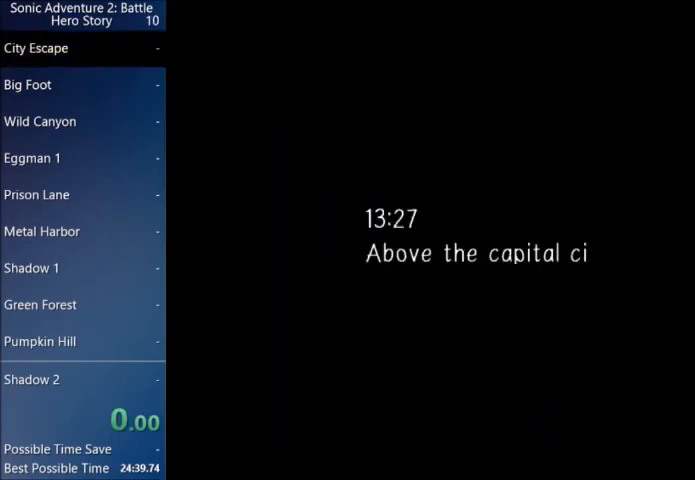
{"buttons": [], "left_stick": "center", "right_stick": "center", "events": [[33, "START", "up"], [100, "START", "down"], [200, "START", "up"], [267, "START", "down"], [334, "START", "up"], [400, "START", "down"], [467, "START", "up"]]}
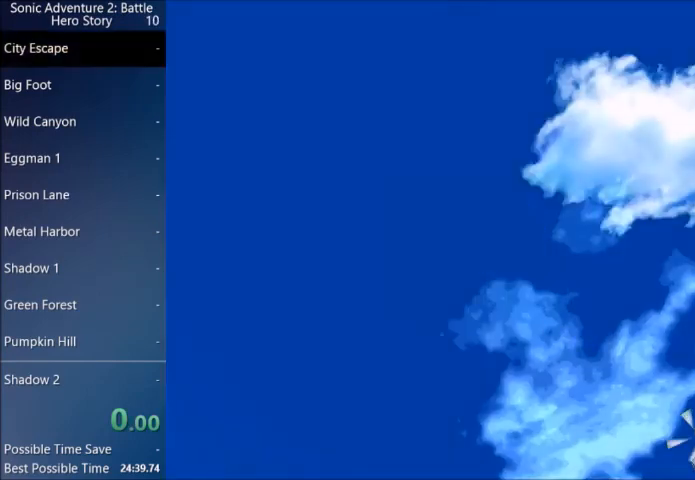
{"buttons": ["START"], "left_stick": "center", "right_stick": "center", "events": [[66, "START", "down"], [100, "START", "up"], [200, "START", "down"], [266, "START", "up"], [367, "START", "down"], [400, "START", "up"], [500, "START", "down"]]}
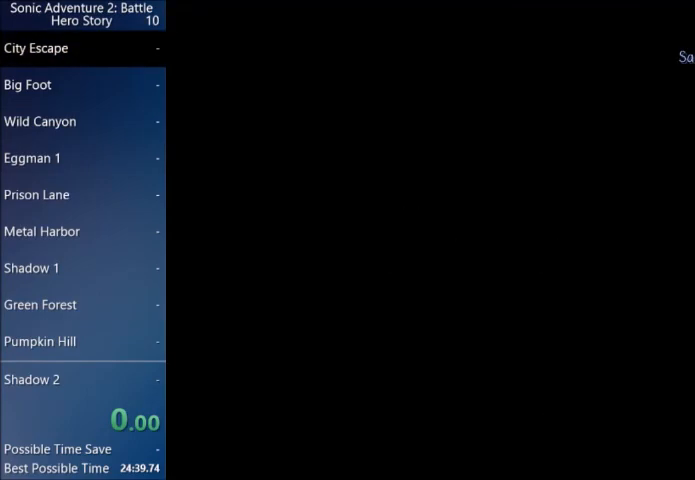
{"buttons": ["START"], "left_stick": "center", "right_stick": "center", "events": [[100, "START", "up"], [167, "START", "down"], [267, "START", "up"], [334, "START", "down"], [400, "START", "up"], [500, "START", "down"]]}
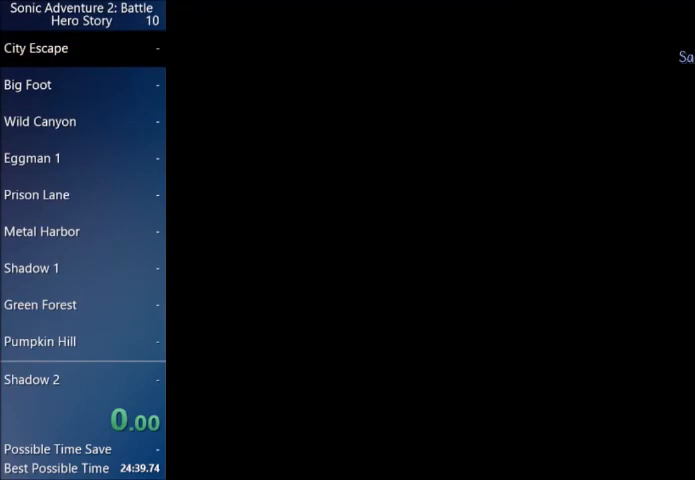
{"buttons": ["START"], "left_stick": "center", "right_stick": "center", "events": [[67, "START", "up"], [167, "START", "down"], [234, "START", "up"], [334, "START", "down"], [401, "START", "up"], [468, "START", "down"]]}
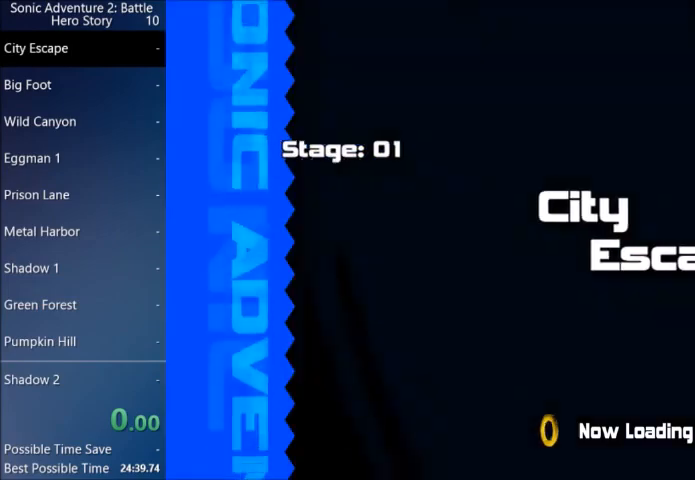
{"buttons": [], "left_stick": "center", "right_stick": "center", "events": [[67, "START", "up"], [133, "START", "down"], [167, "START", "up"]]}
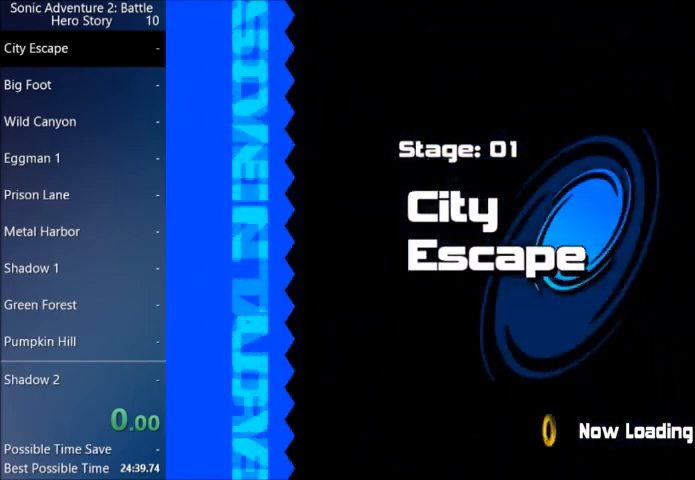
{"buttons": [], "left_stick": "center", "right_stick": "center", "events": []}
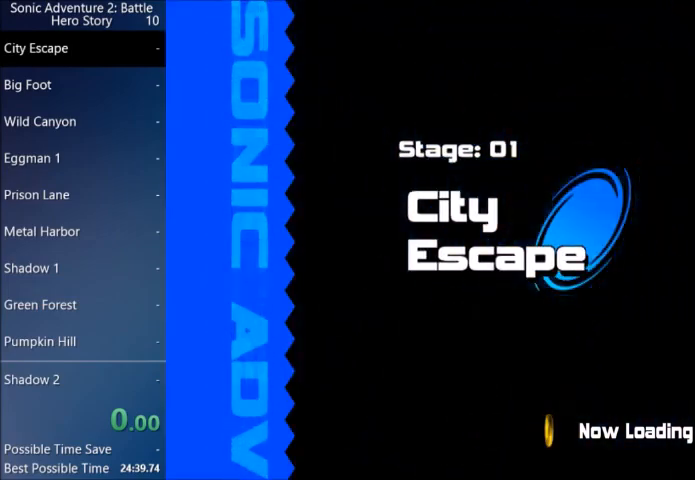
{"buttons": [], "left_stick": "center", "right_stick": "center", "events": []}
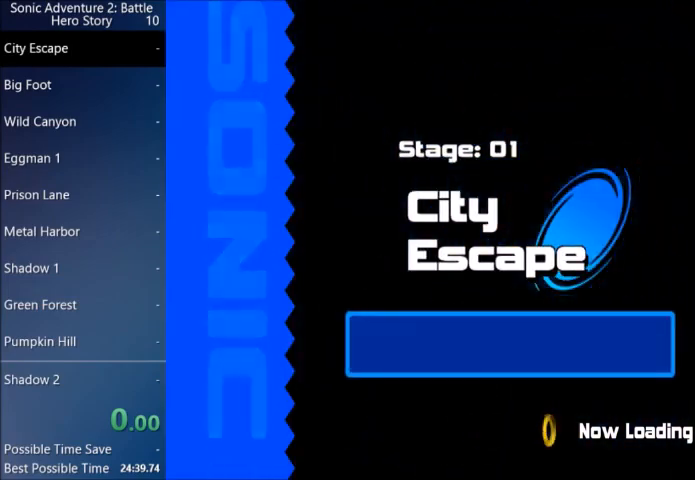
{"buttons": [], "left_stick": "center", "right_stick": "center", "events": []}